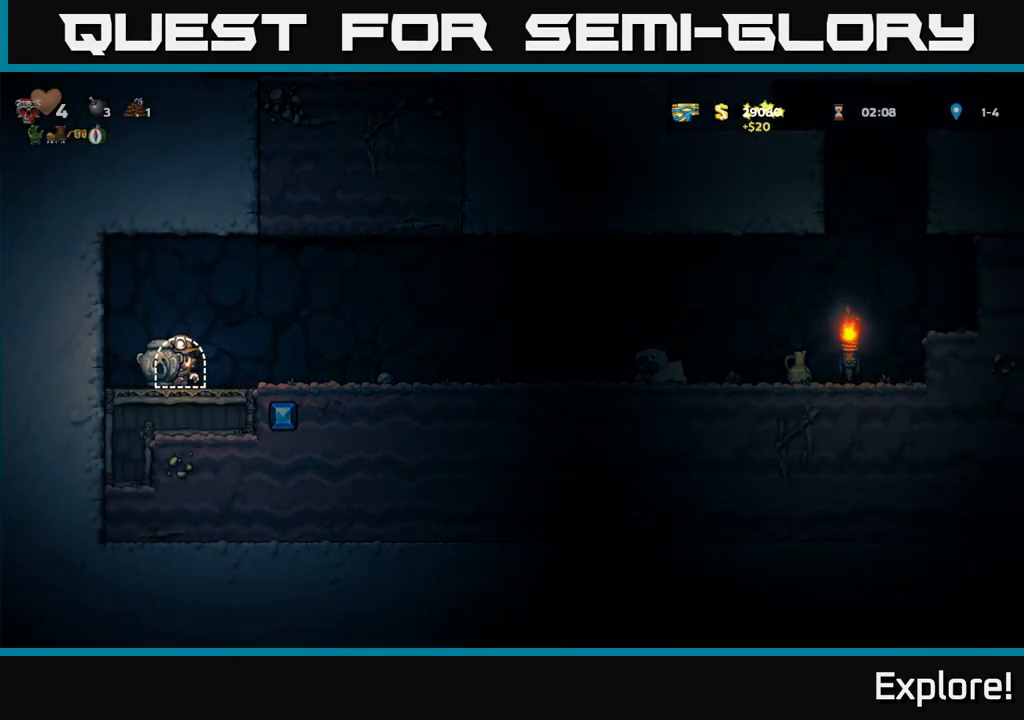
Gameplay with a controller (Xbox layout); each line is a JSON object with the inputs held at the frame after it. "events" lists button and stick changes between this image and that frame as [ms after this image, input, new state], when the widget could be followed in between. Not read: left_stick.
{"buttons": [], "right_stick": "center", "events": [[33, "L2", "up"], [100, "L2", "down"], [183, "L2", "up"]]}
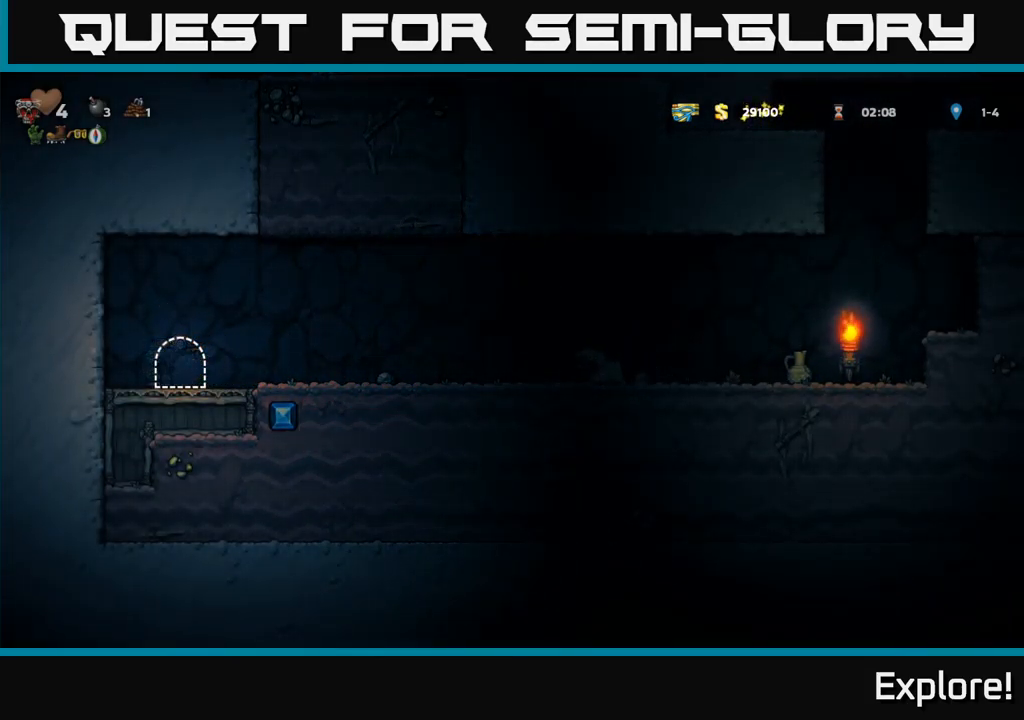
{"buttons": [], "right_stick": "center", "events": []}
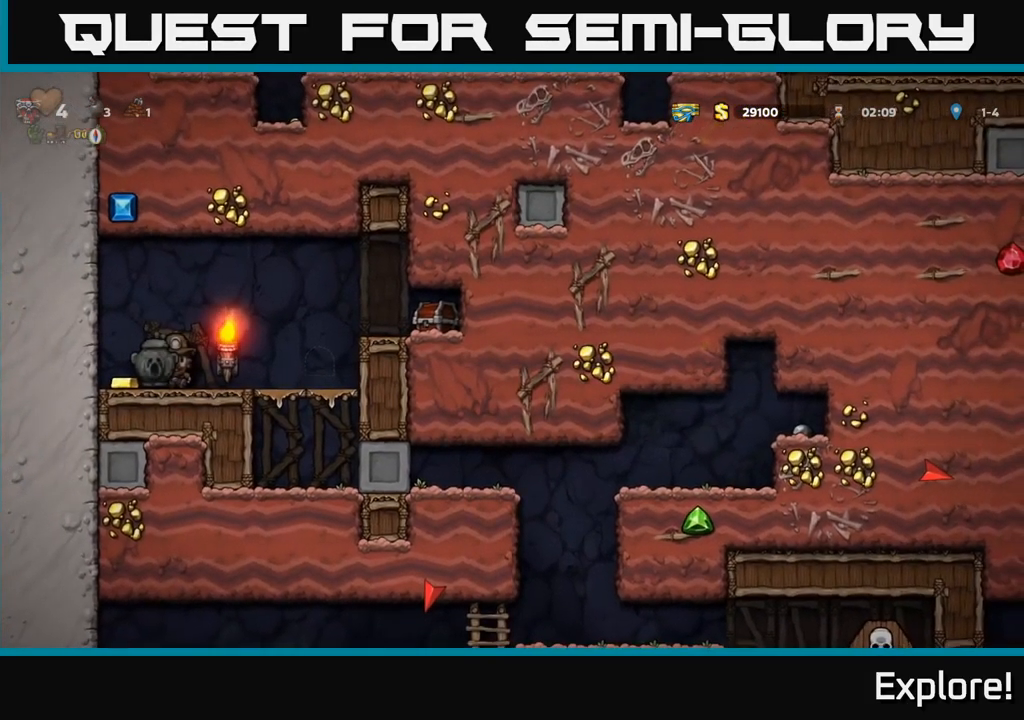
{"buttons": ["A", "DPAD_RIGHT"], "right_stick": "center", "events": [[100, "DPAD_RIGHT", "down"], [466, "A", "down"]]}
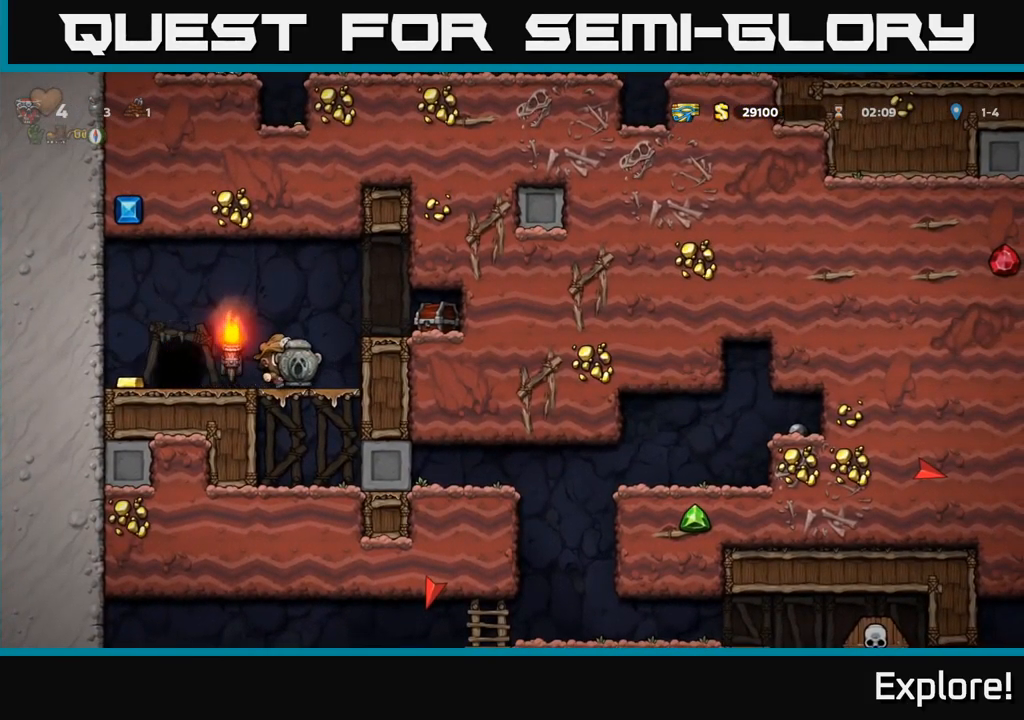
{"buttons": [], "right_stick": "center", "events": [[100, "A", "up"], [200, "DPAD_RIGHT", "up"]]}
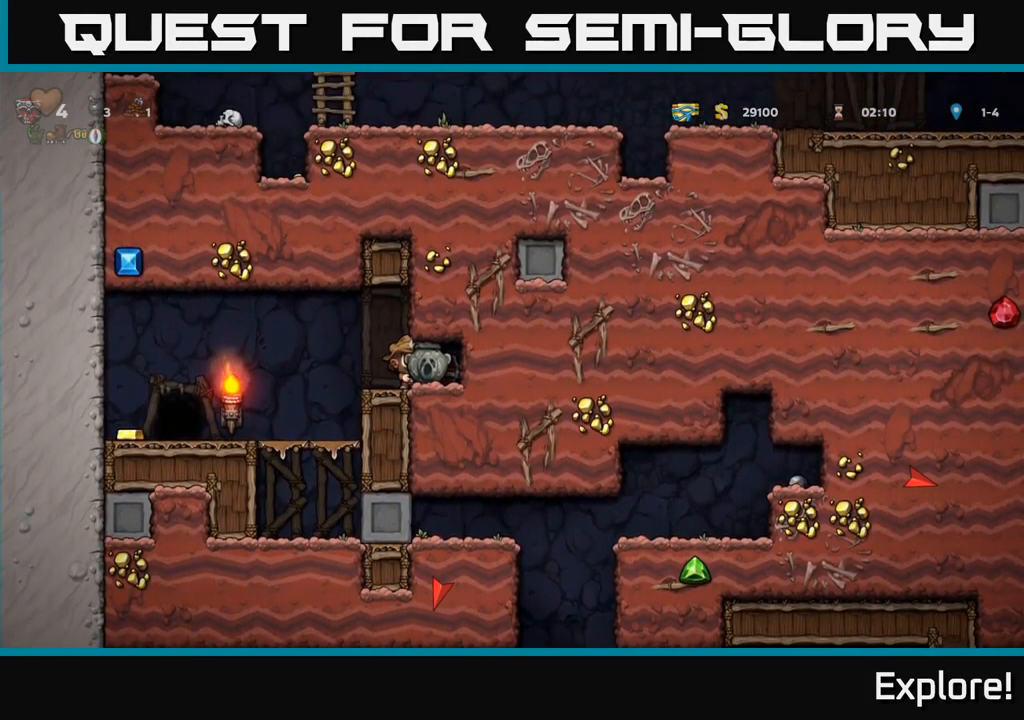
{"buttons": ["DPAD_LEFT"], "right_stick": "center", "events": [[216, "DPAD_LEFT", "down"]]}
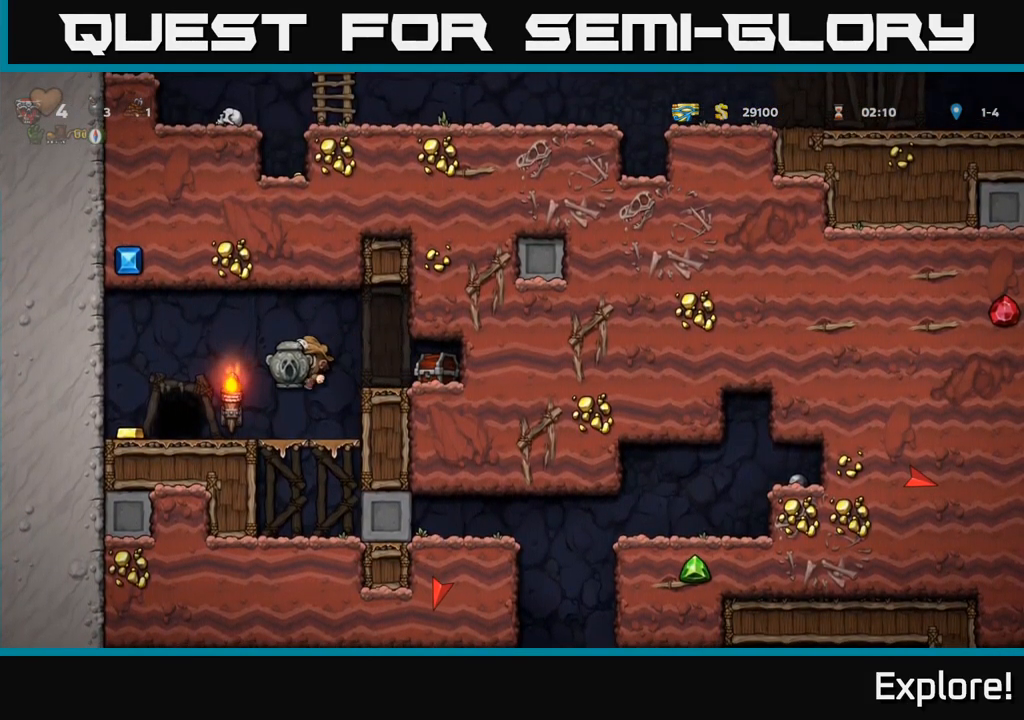
{"buttons": ["DPAD_RIGHT"], "right_stick": "center", "events": [[366, "DPAD_LEFT", "up"], [433, "DPAD_RIGHT", "down"]]}
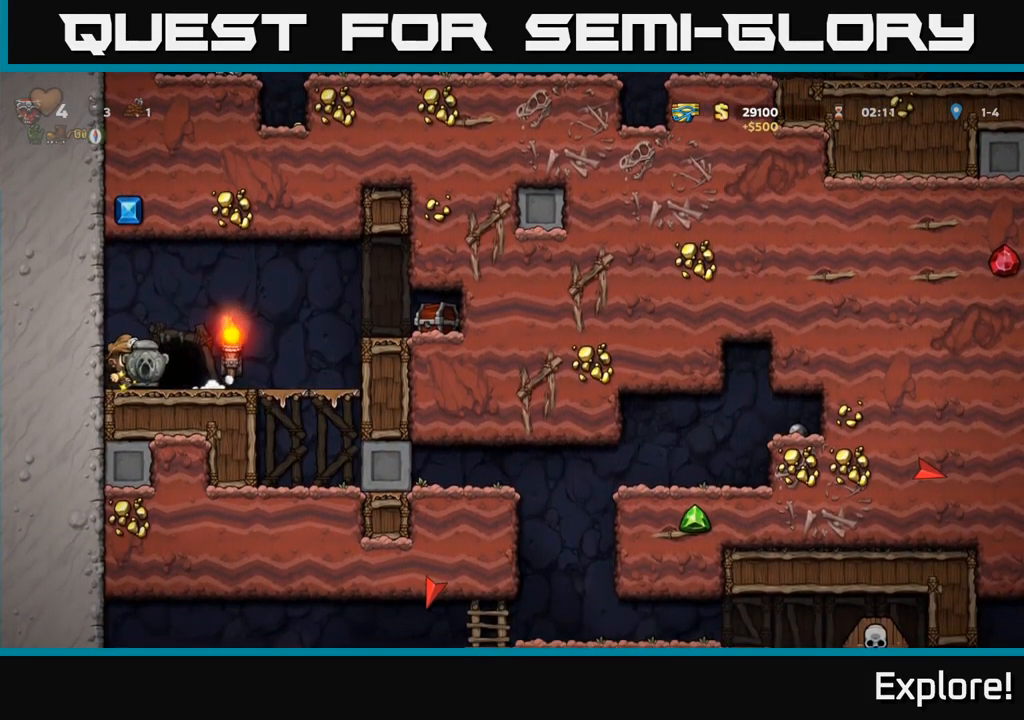
{"buttons": ["DPAD_RIGHT"], "right_stick": "center", "events": [[83, "DPAD_RIGHT", "up"], [116, "DPAD_LEFT", "down"], [233, "DPAD_DOWN", "down"], [250, "DPAD_LEFT", "up"], [283, "X", "down"], [350, "DPAD_DOWN", "up"], [350, "X", "up"], [366, "DPAD_RIGHT", "down"]]}
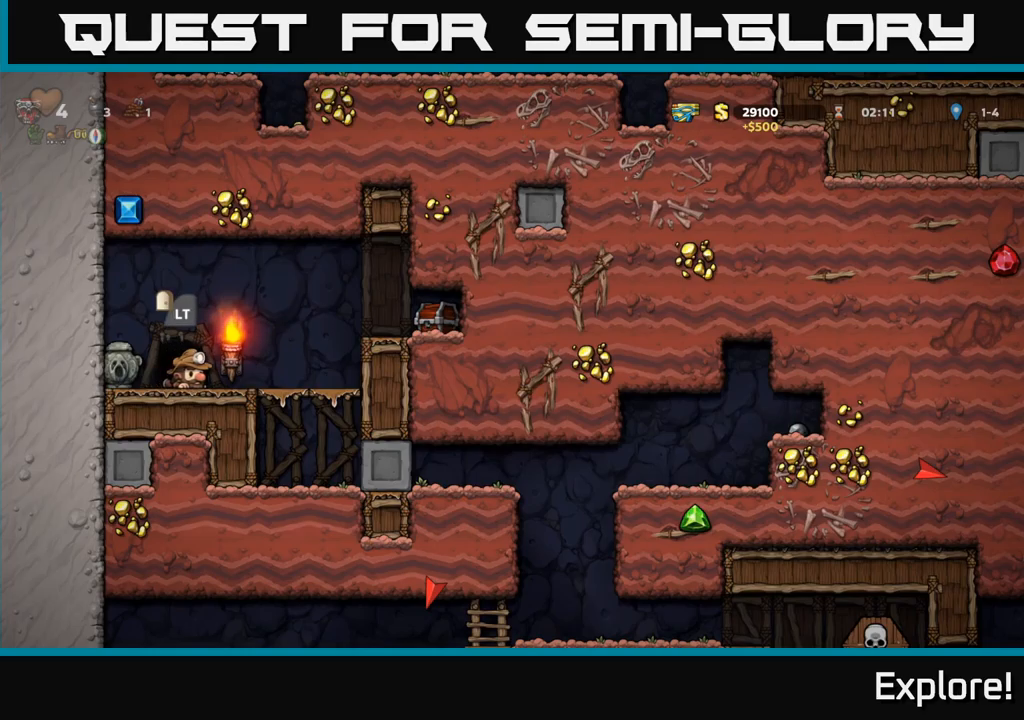
{"buttons": ["DPAD_RIGHT"], "right_stick": "center", "events": [[100, "A", "down"], [217, "X", "down"], [283, "A", "up"], [300, "X", "up"]]}
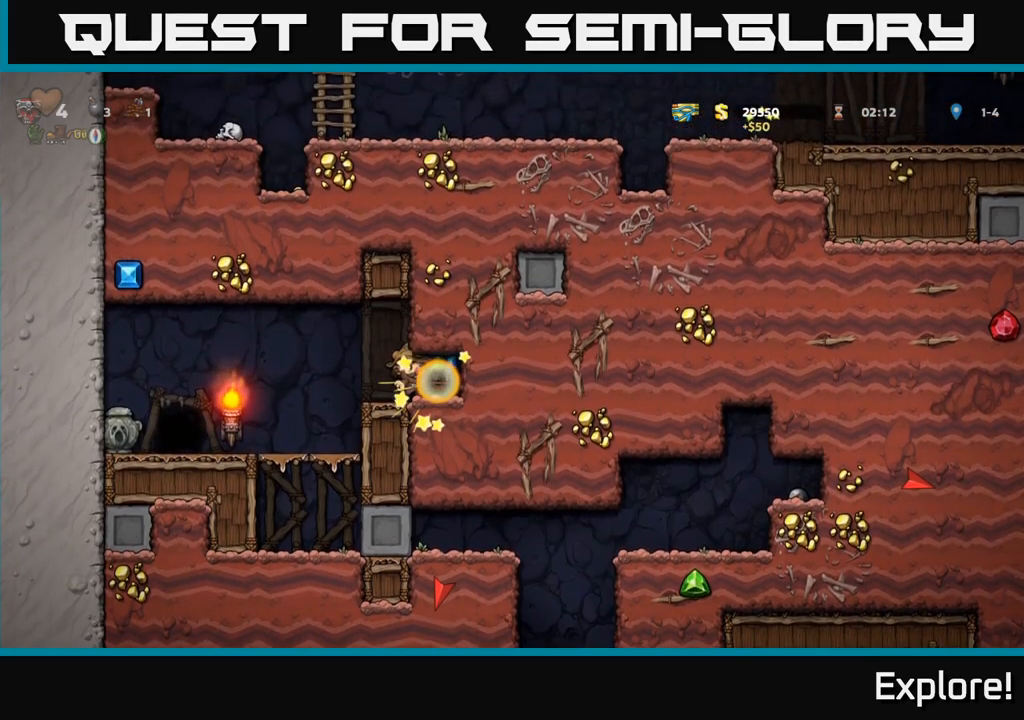
{"buttons": ["DPAD_LEFT"], "right_stick": "center", "events": [[183, "DPAD_RIGHT", "up"], [233, "DPAD_LEFT", "down"]]}
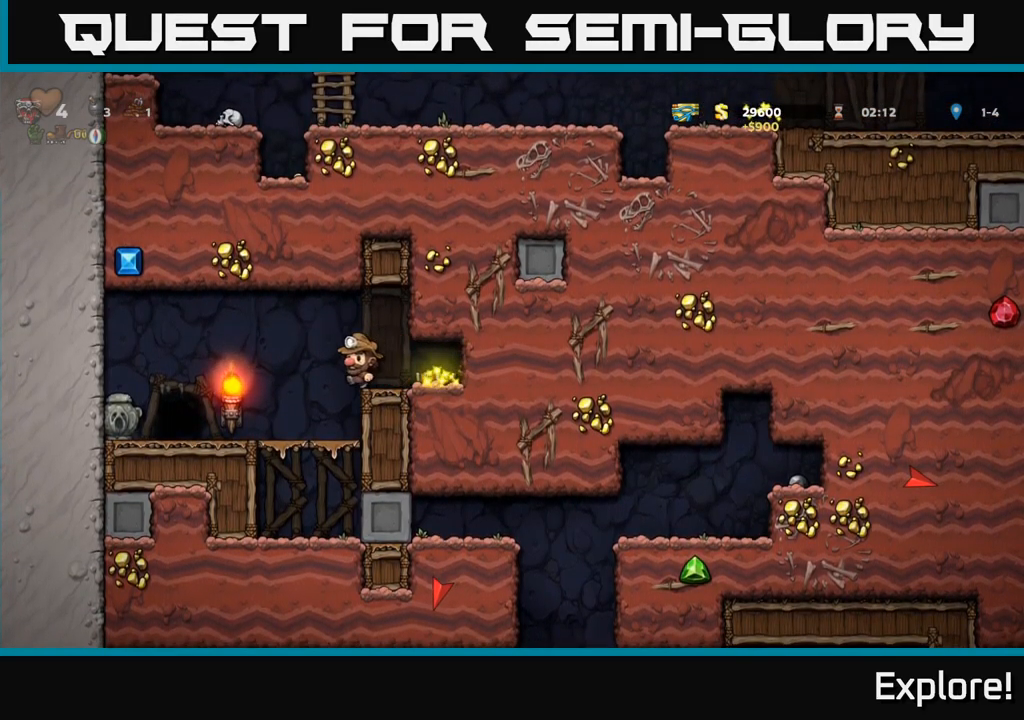
{"buttons": [], "right_stick": "center", "events": [[300, "DPAD_LEFT", "up"], [367, "L2", "down"], [467, "L2", "up"]]}
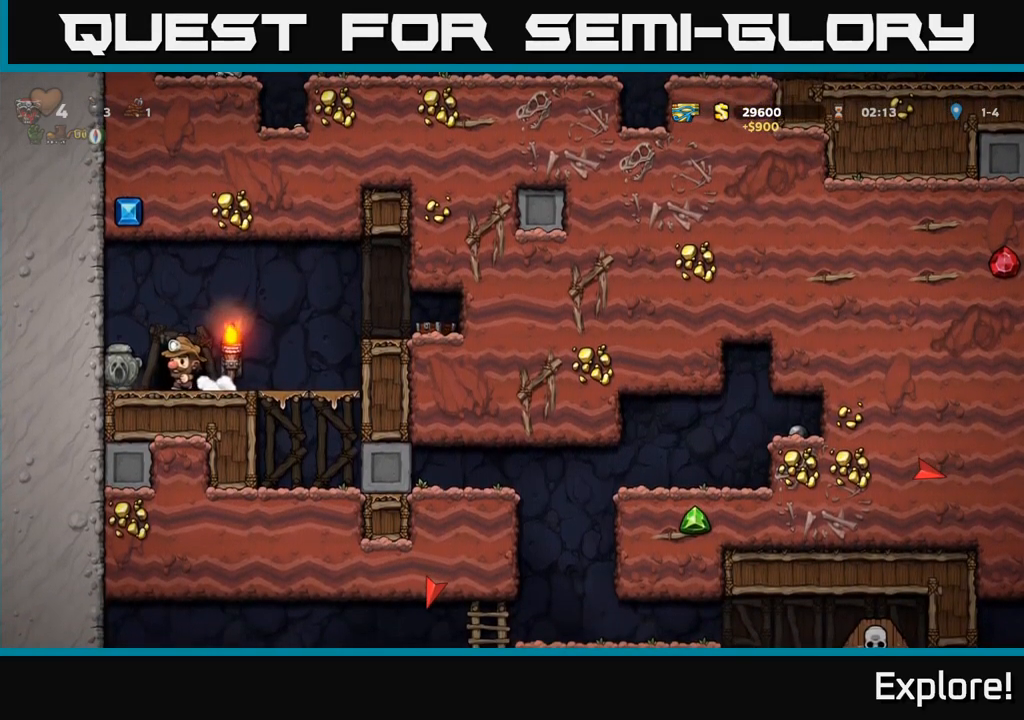
{"buttons": [], "right_stick": "center", "events": [[50, "L2", "down"], [117, "L2", "up"], [300, "L2", "down"], [433, "L2", "up"]]}
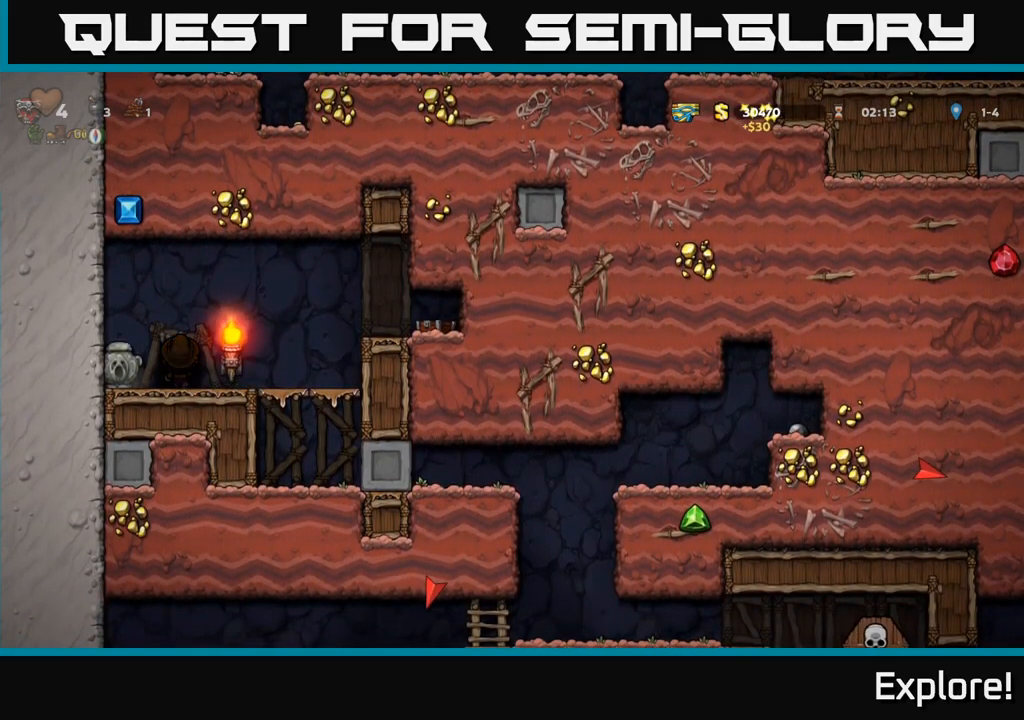
{"buttons": [], "right_stick": "center", "events": []}
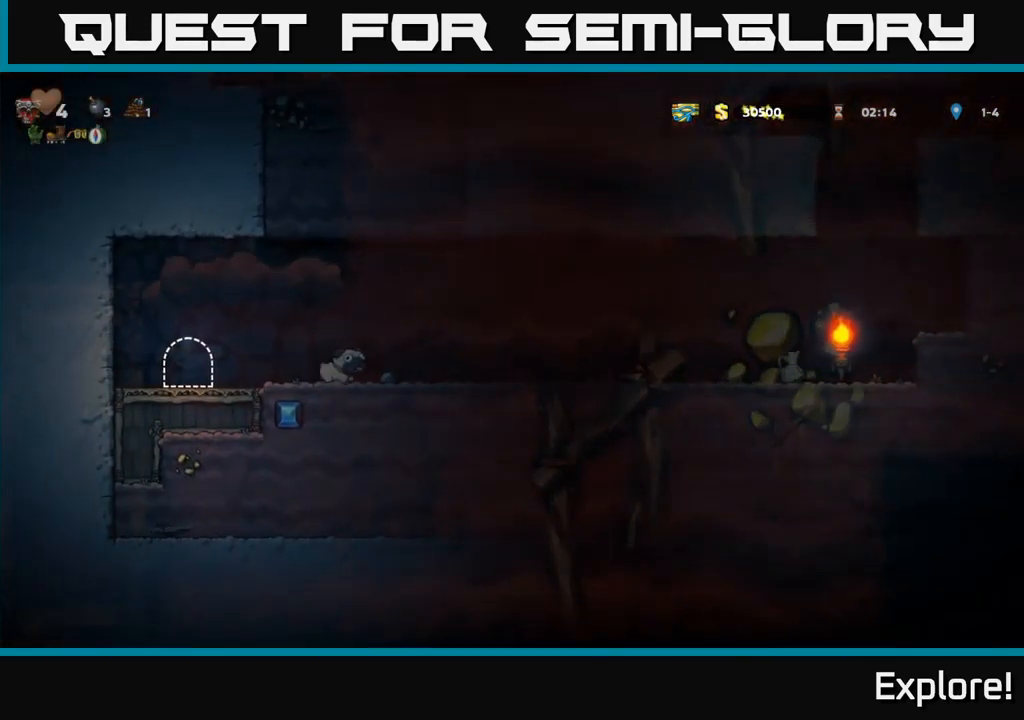
{"buttons": ["DPAD_RIGHT"], "right_stick": "center", "events": [[183, "DPAD_RIGHT", "down"]]}
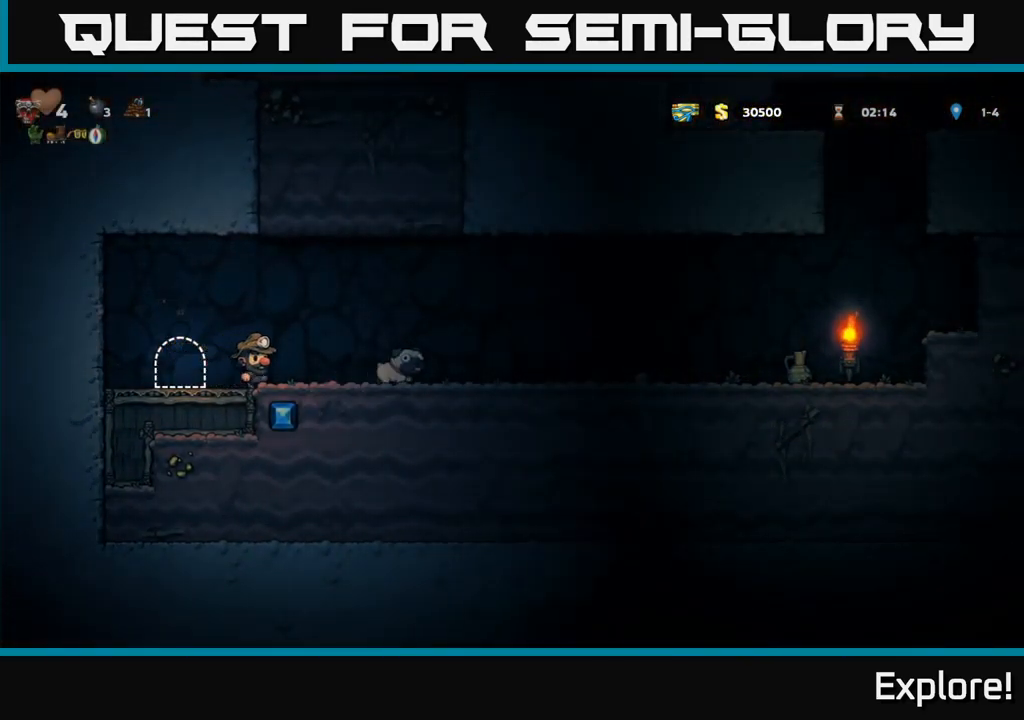
{"buttons": ["DPAD_LEFT"], "right_stick": "center", "events": [[367, "DPAD_DOWN", "down"], [400, "DPAD_RIGHT", "up"], [417, "X", "down"], [467, "DPAD_LEFT", "down"], [483, "DPAD_DOWN", "up"], [500, "X", "up"]]}
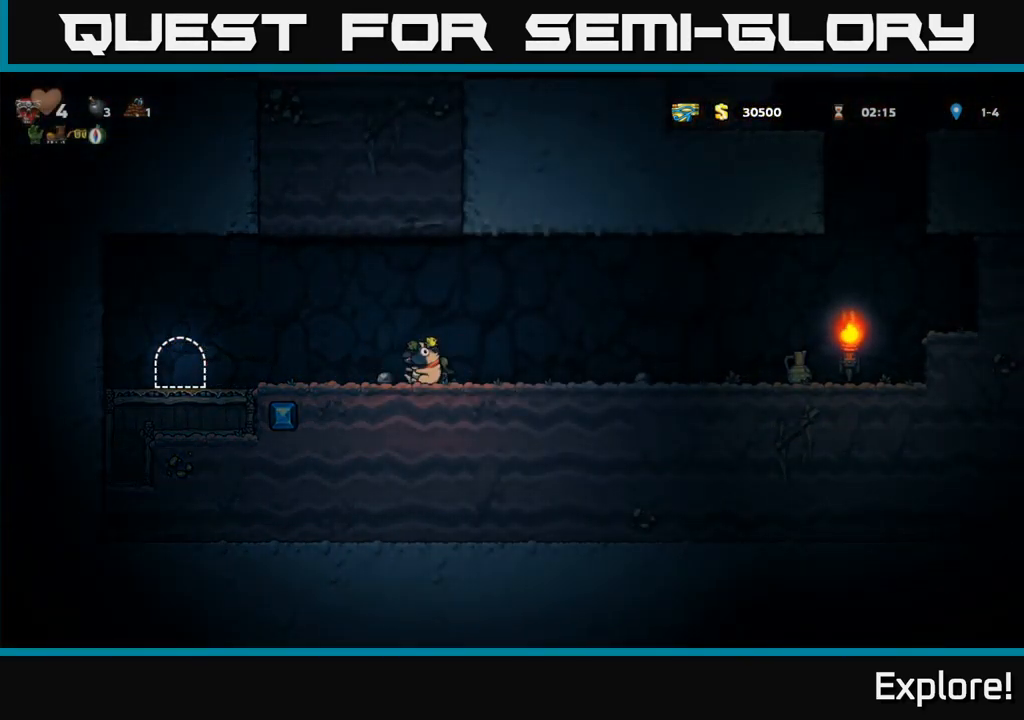
{"buttons": ["DPAD_LEFT"], "right_stick": "center", "events": []}
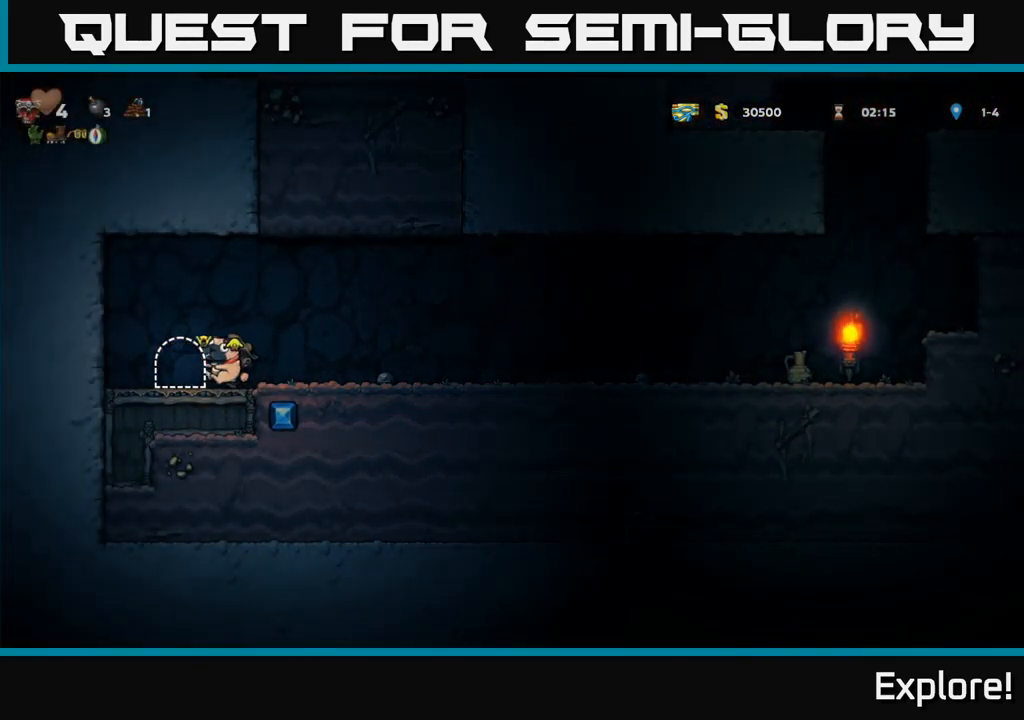
{"buttons": [], "right_stick": "center", "events": [[50, "L2", "down"], [67, "DPAD_LEFT", "up"], [150, "L2", "up"], [217, "L2", "down"], [317, "L2", "up"], [383, "L2", "down"], [483, "L2", "up"]]}
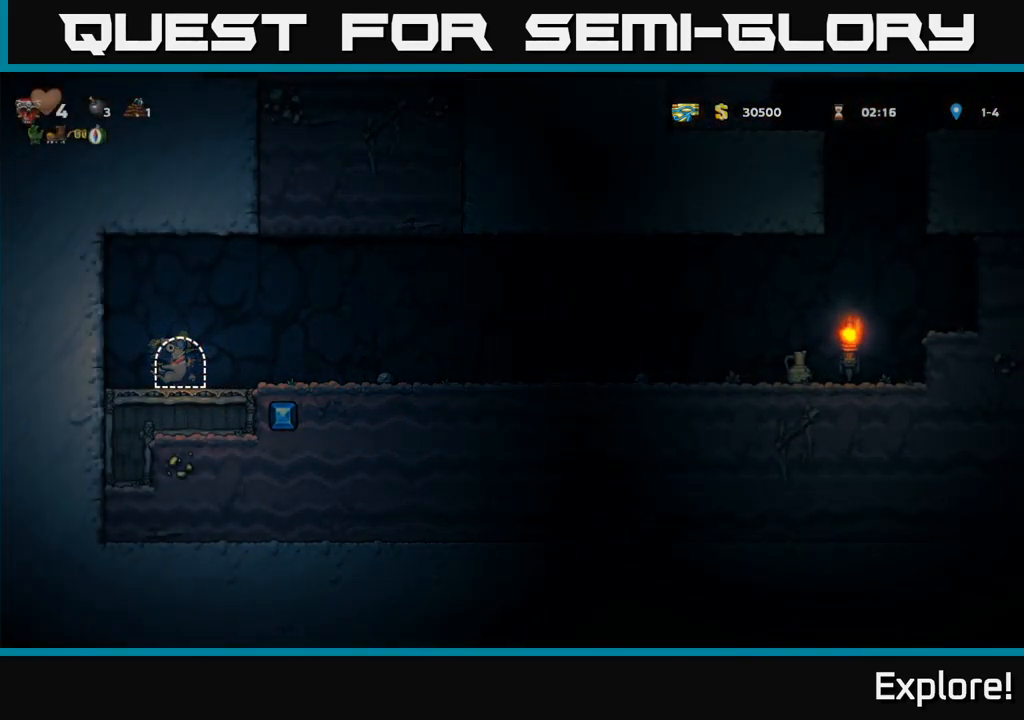
{"buttons": [], "right_stick": "center", "events": []}
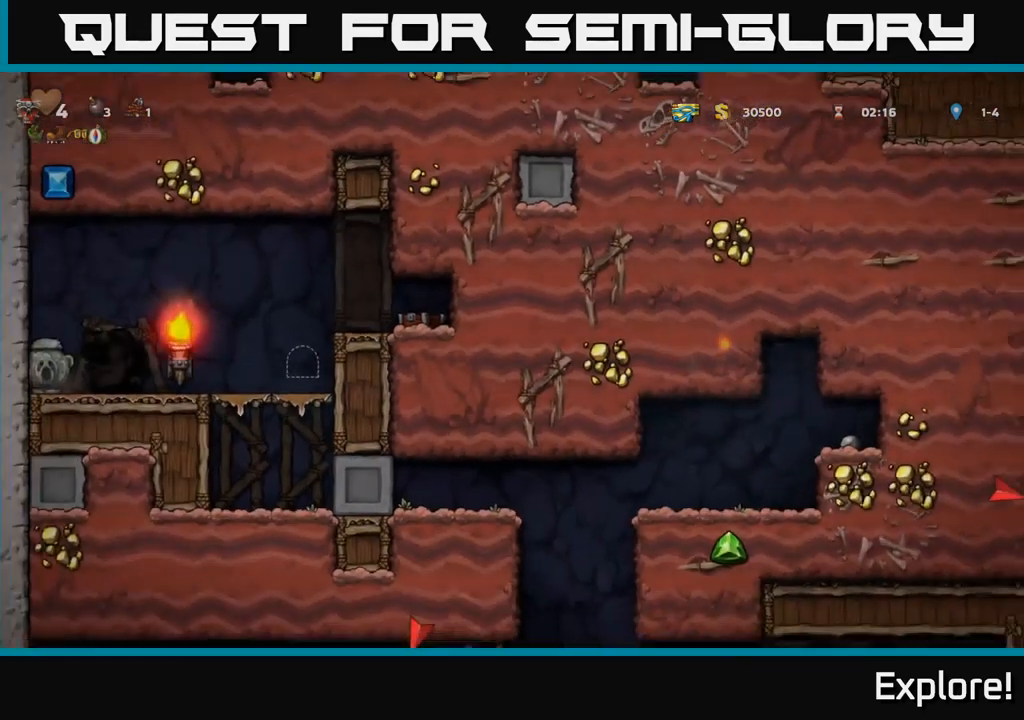
{"buttons": ["DPAD_RIGHT"], "right_stick": "center", "events": [[234, "DPAD_RIGHT", "down"]]}
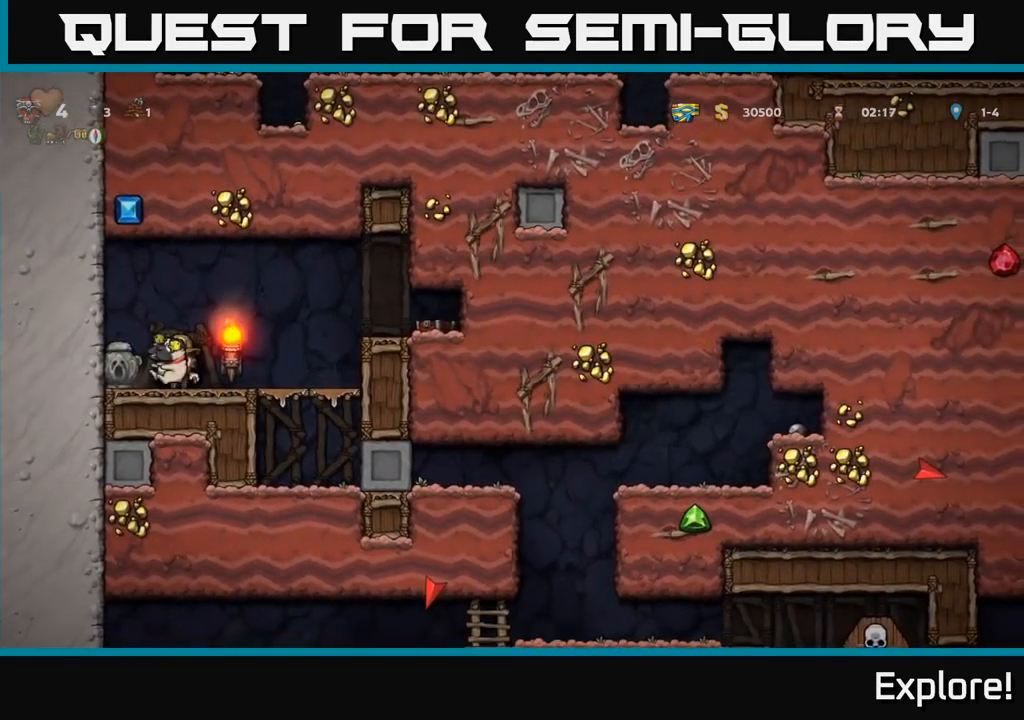
{"buttons": [], "right_stick": "center", "events": [[250, "DPAD_DOWN", "down"], [284, "DPAD_RIGHT", "up"], [350, "A", "down"], [417, "A", "up"], [450, "DPAD_DOWN", "up"]]}
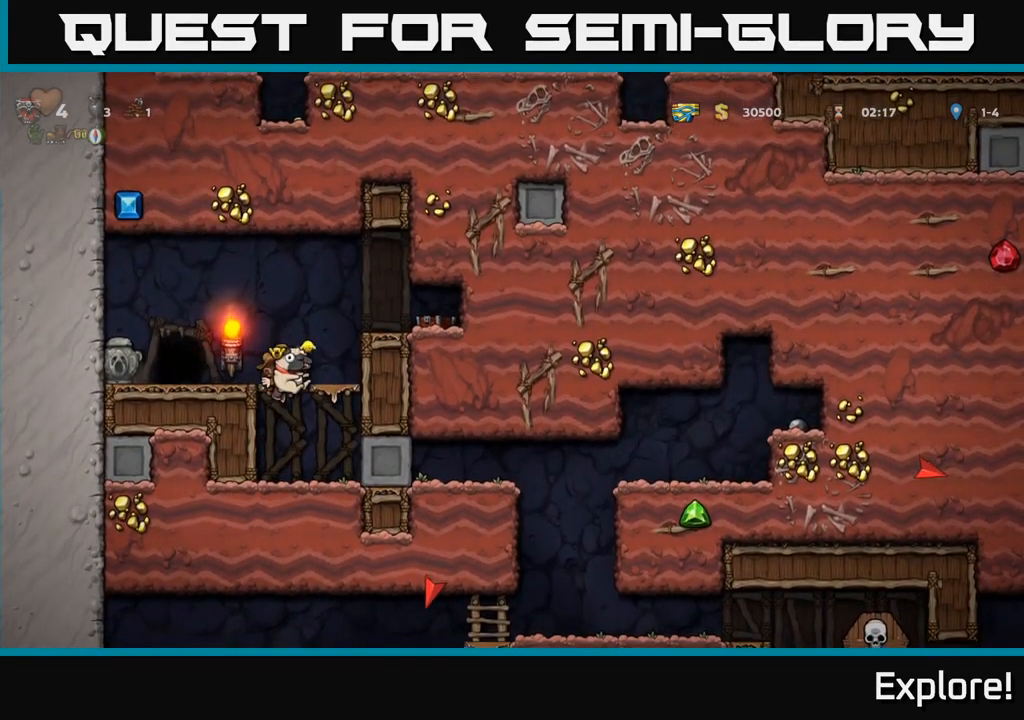
{"buttons": ["DPAD_RIGHT"], "right_stick": "center", "events": [[100, "DPAD_RIGHT", "down"]]}
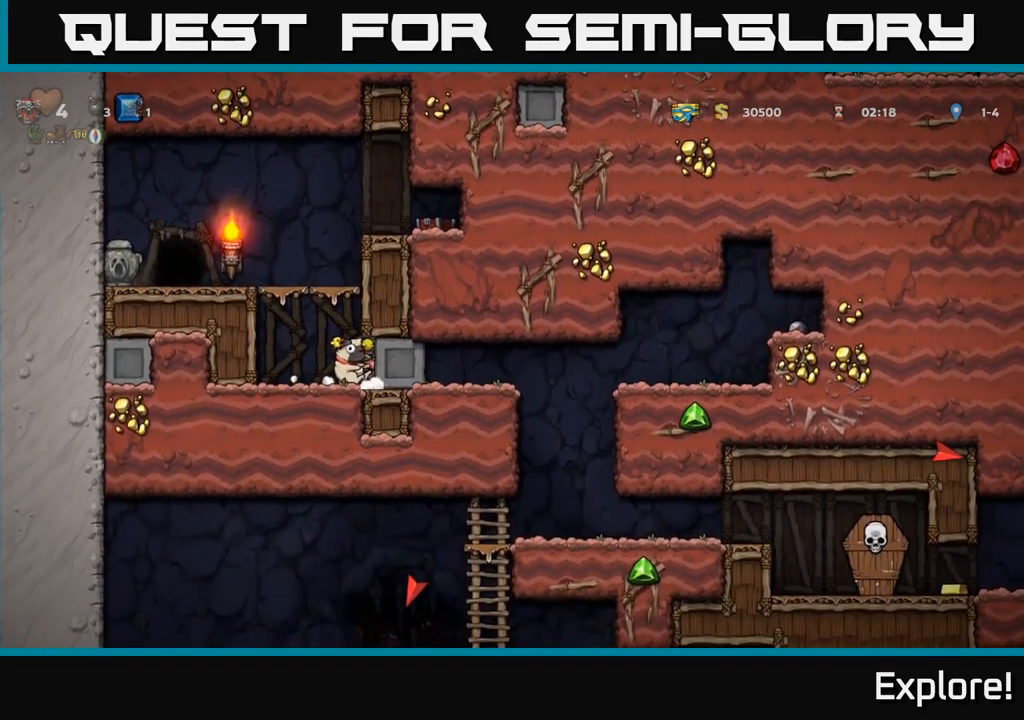
{"buttons": ["DPAD_RIGHT"], "right_stick": "center", "events": []}
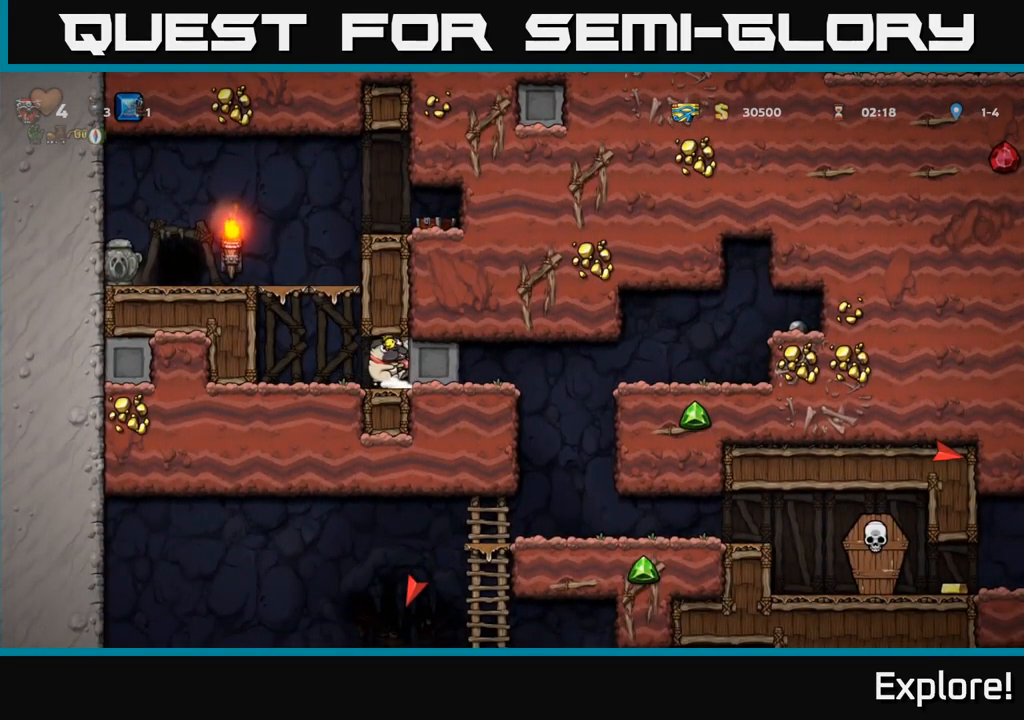
{"buttons": ["DPAD_RIGHT"], "right_stick": "center", "events": []}
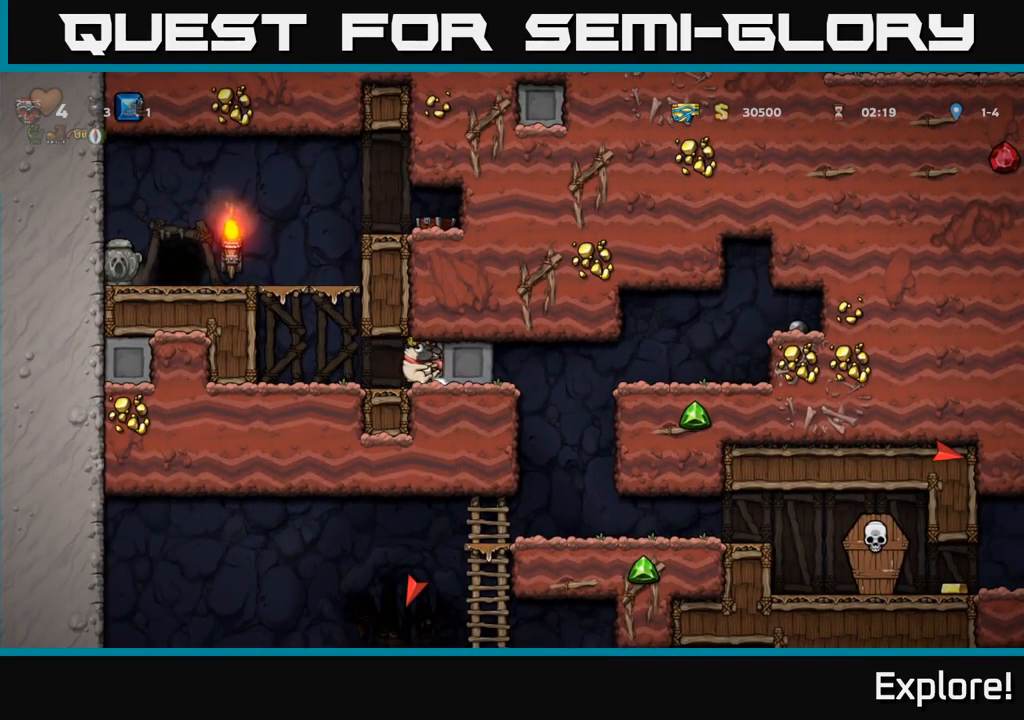
{"buttons": ["DPAD_RIGHT"], "right_stick": "center", "events": []}
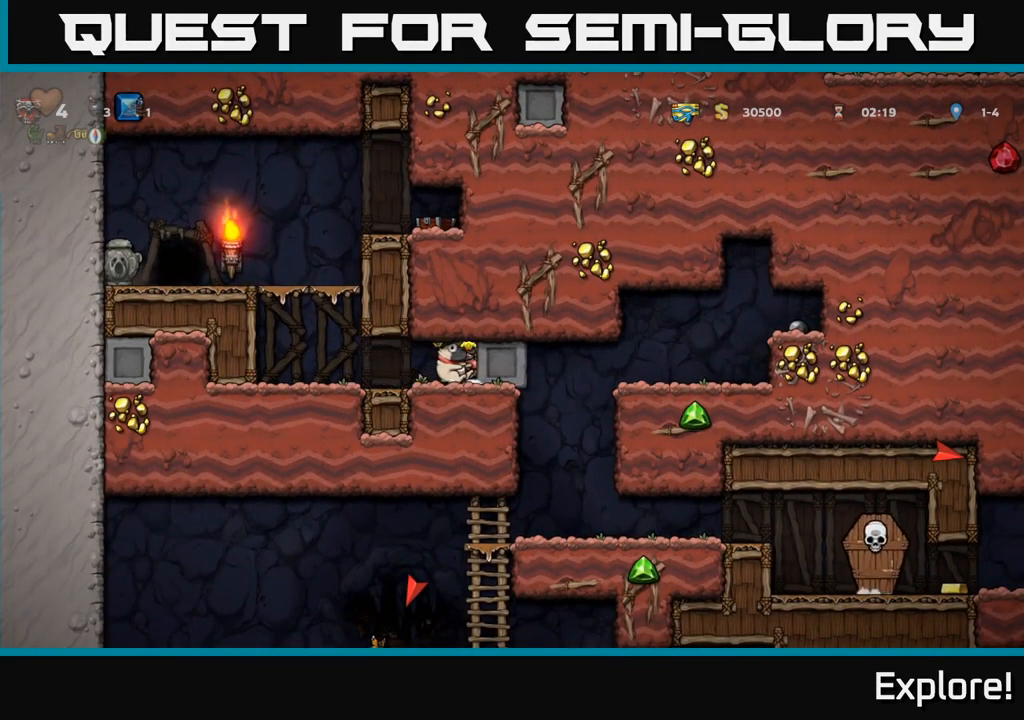
{"buttons": ["DPAD_RIGHT"], "right_stick": "center", "events": []}
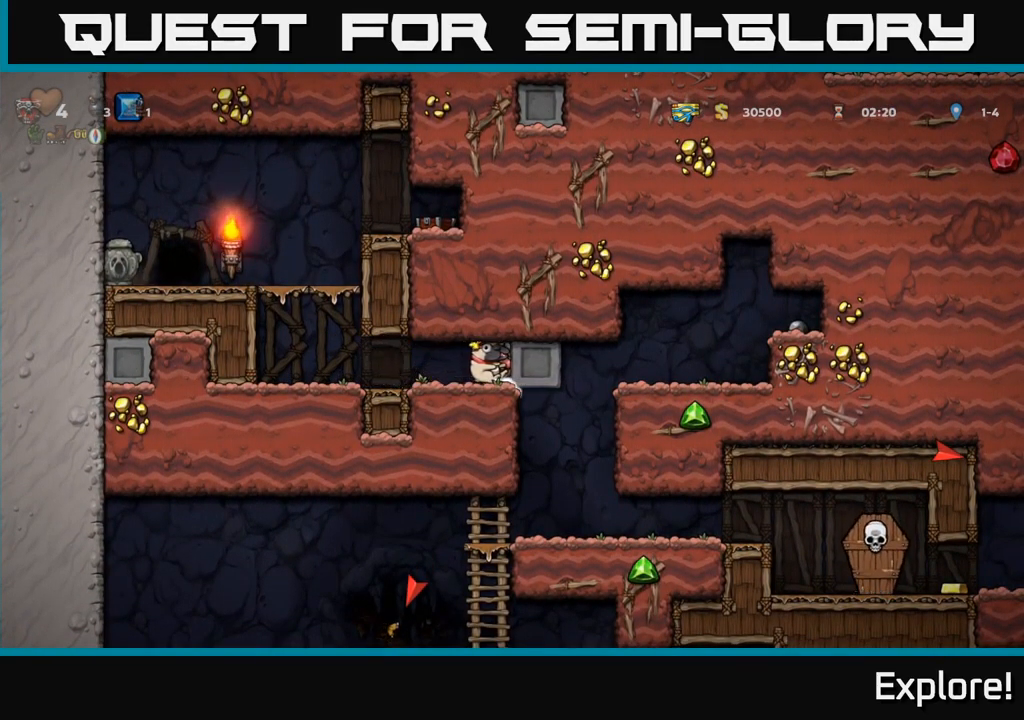
{"buttons": ["X"], "right_stick": "center", "events": [[117, "DPAD_RIGHT", "up"], [350, "DPAD_DOWN", "down"], [434, "X", "down"], [500, "DPAD_DOWN", "up"]]}
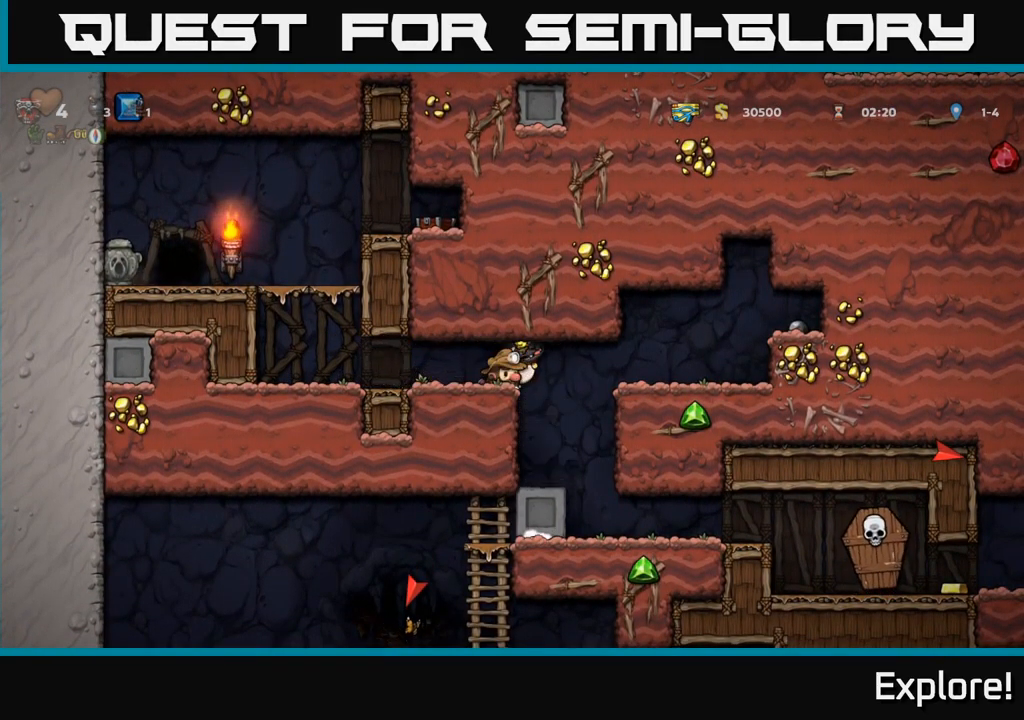
{"buttons": ["A", "DPAD_LEFT"], "right_stick": "center", "events": [[17, "X", "up"], [34, "DPAD_LEFT", "down"], [500, "A", "down"]]}
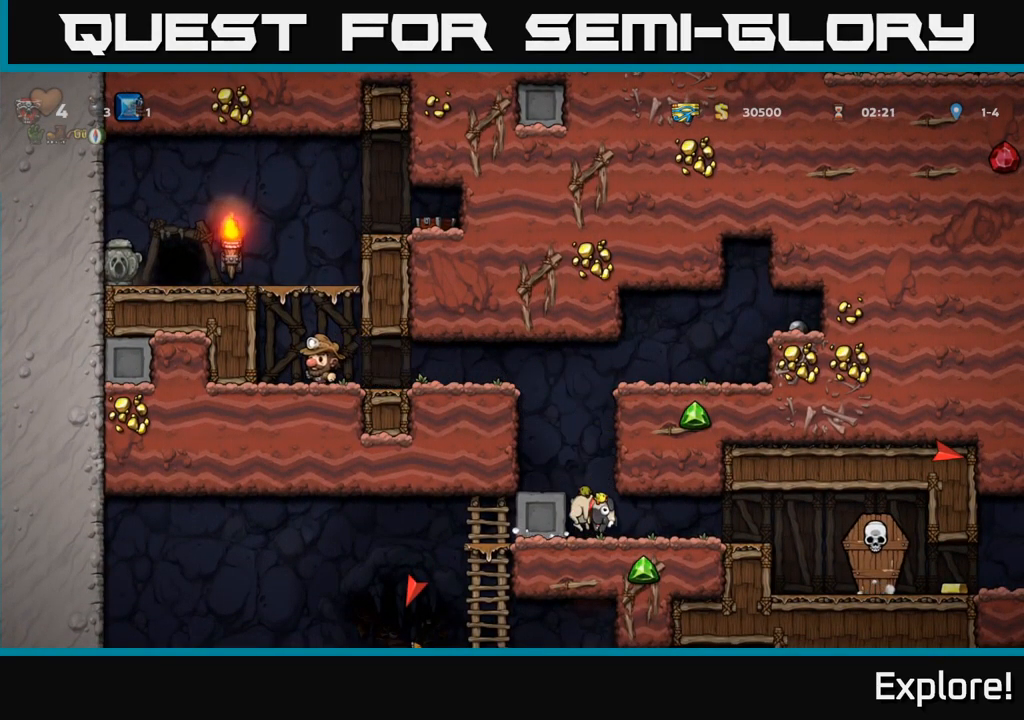
{"buttons": ["DPAD_LEFT"], "right_stick": "center", "events": [[134, "A", "up"], [250, "A", "down"], [367, "A", "up"]]}
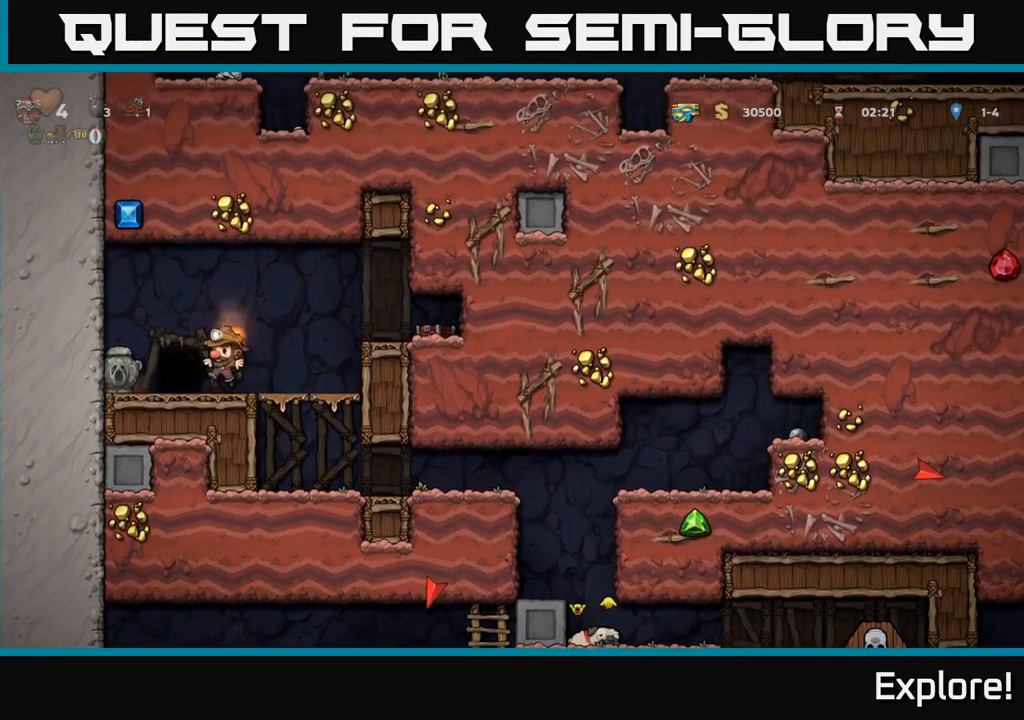
{"buttons": ["DPAD_RIGHT"], "right_stick": "center", "events": [[183, "DPAD_DOWN", "down"], [233, "DPAD_LEFT", "up"], [250, "X", "down"], [283, "DPAD_RIGHT", "down"], [300, "DPAD_DOWN", "up"], [316, "X", "up"]]}
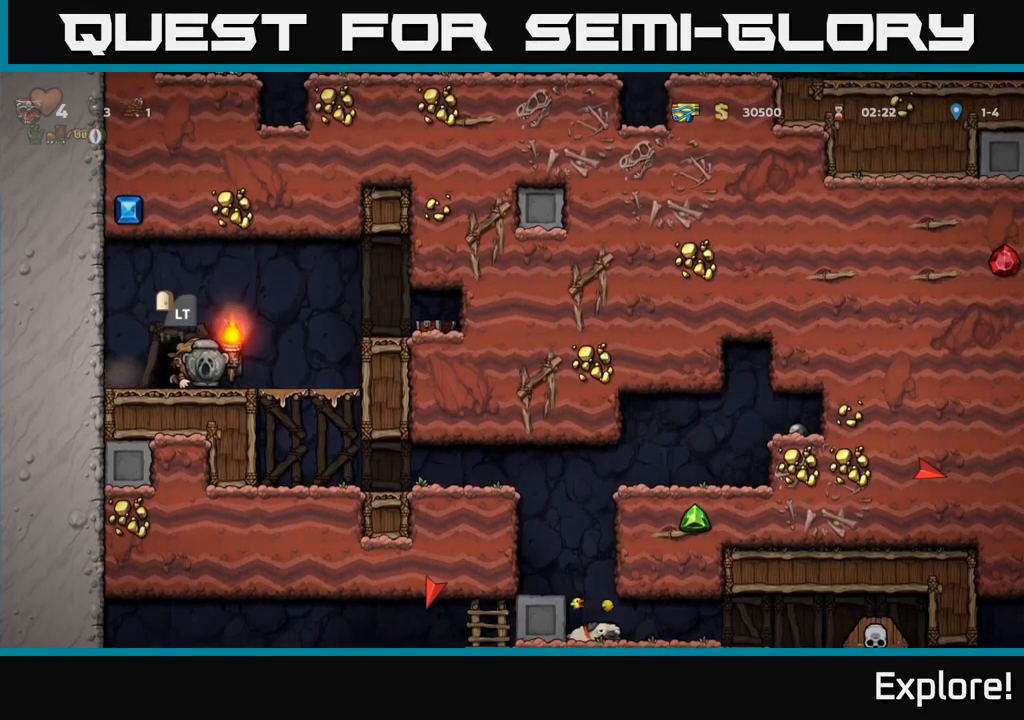
{"buttons": [], "right_stick": "center", "events": [[200, "DPAD_DOWN", "down"], [200, "DPAD_RIGHT", "up"], [250, "A", "down"], [333, "A", "up"], [333, "DPAD_DOWN", "up"]]}